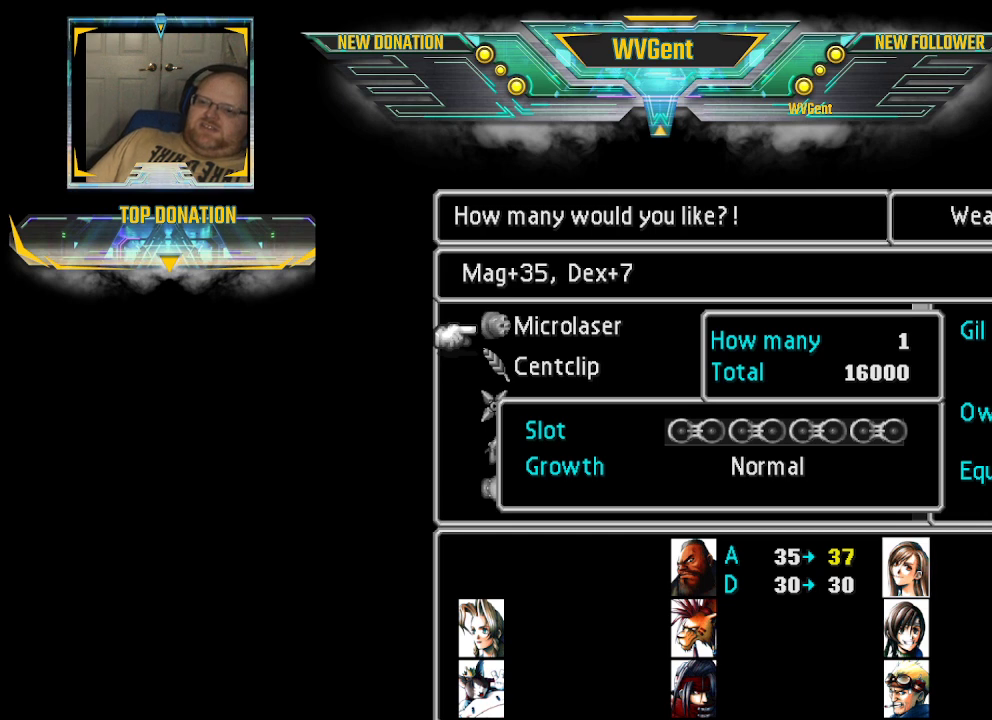
Gameplay with a controller (PlayStation layout); each line is a JSON object with the inputs held at the frame after it. "events" lists button and stick changes between this image and that frame as [ms after this image, input, new state], when the widget could be followed in between. Not read: L3 R3.
{"buttons": [], "left_stick": "center", "right_stick": "center", "events": [[33, "CROSS", "down"], [100, "CROSS", "up"]]}
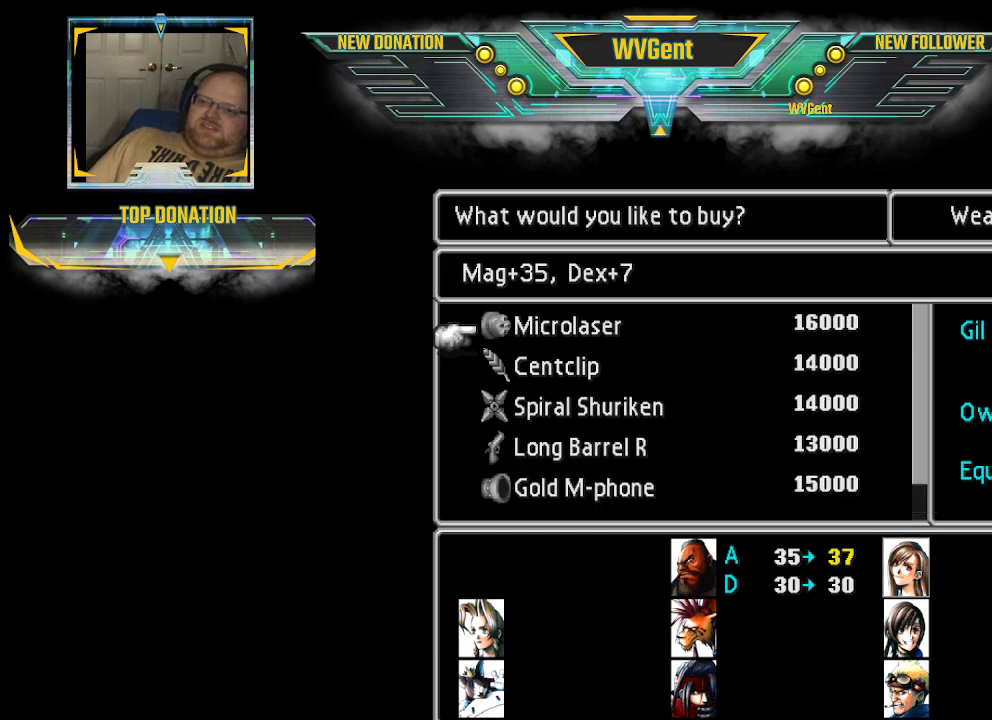
{"buttons": [], "left_stick": "center", "right_stick": "center", "events": [[100, "left_stick", "down"], [267, "left_stick", "center"]]}
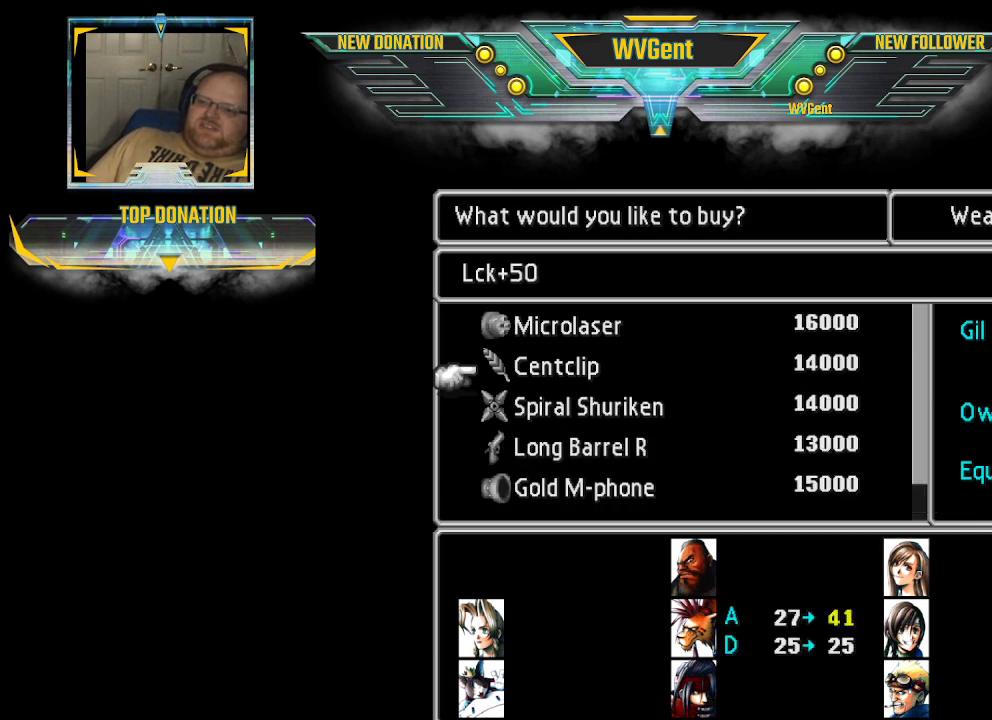
{"buttons": [], "left_stick": "center", "right_stick": "center", "events": []}
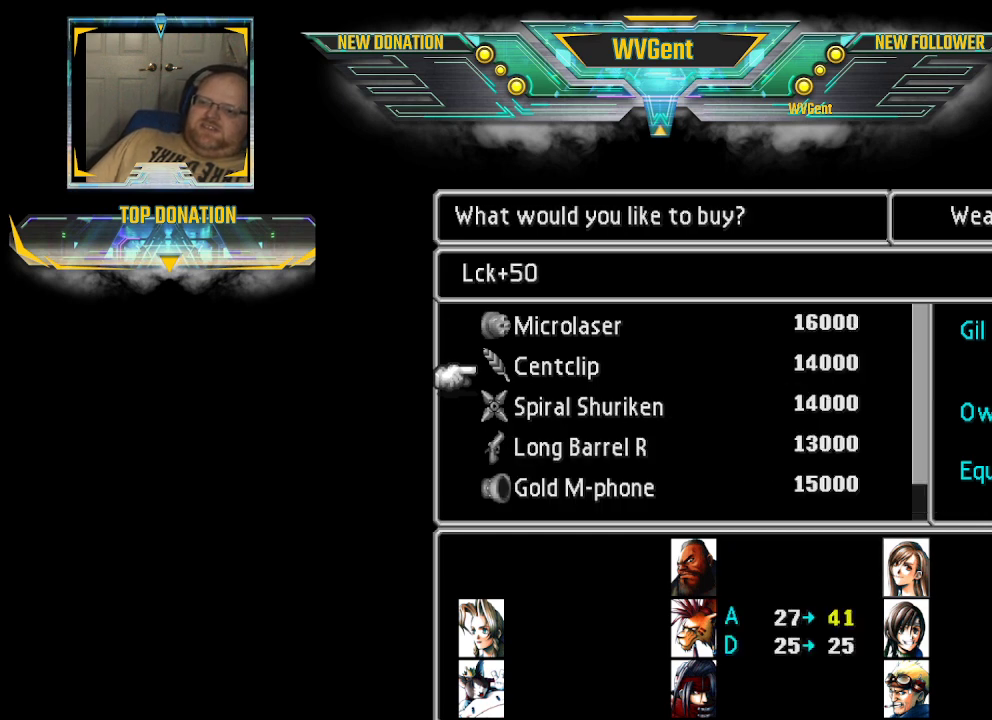
{"buttons": [], "left_stick": "center", "right_stick": "center", "events": []}
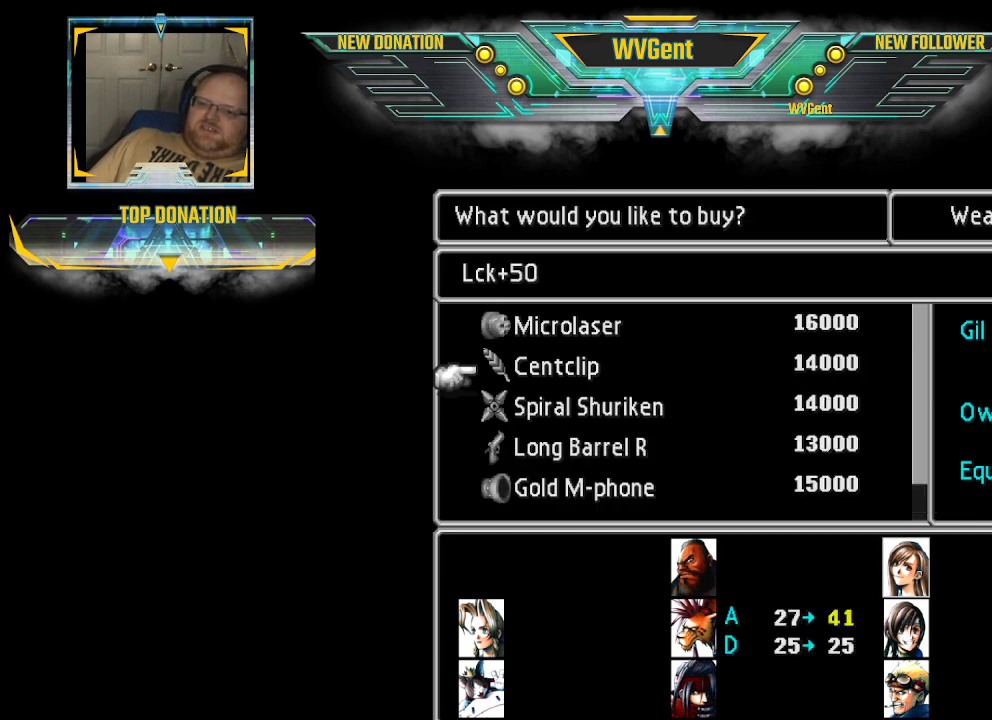
{"buttons": [], "left_stick": "center", "right_stick": "center", "events": []}
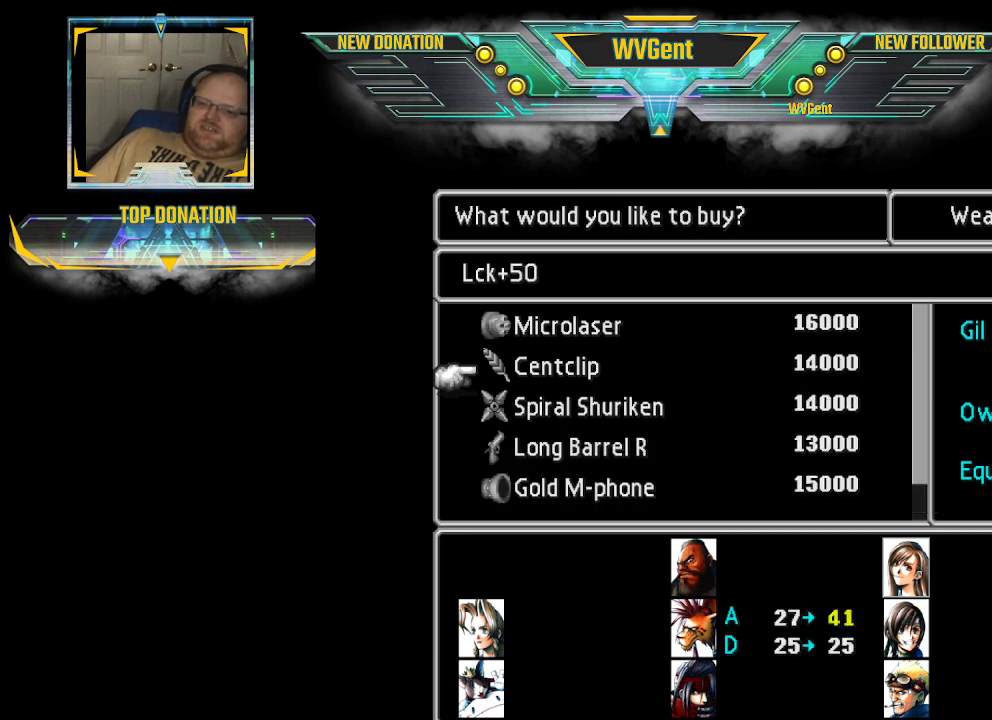
{"buttons": [], "left_stick": "center", "right_stick": "center", "events": []}
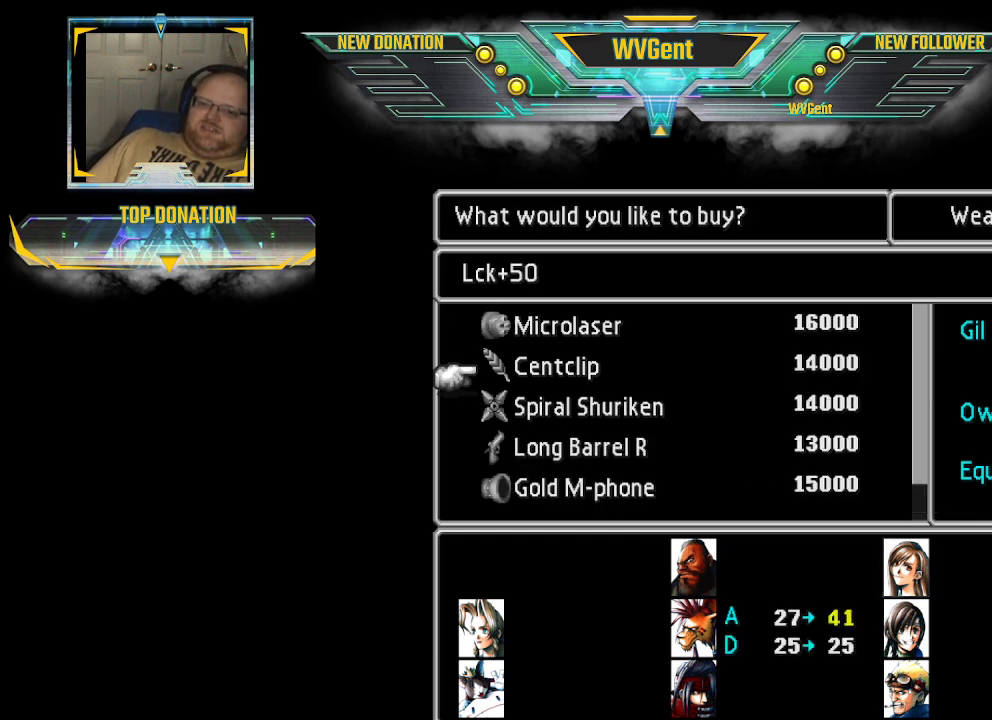
{"buttons": [], "left_stick": "down", "right_stick": "center", "events": [[500, "left_stick", "down"]]}
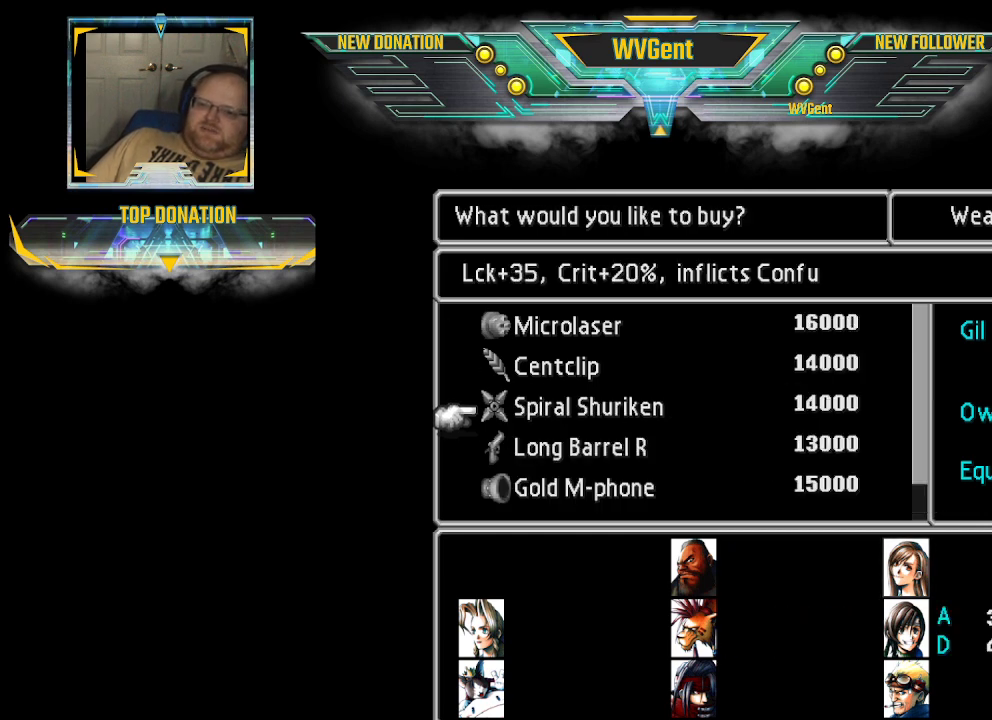
{"buttons": [], "left_stick": "center", "right_stick": "center", "events": [[100, "left_stick", "center"]]}
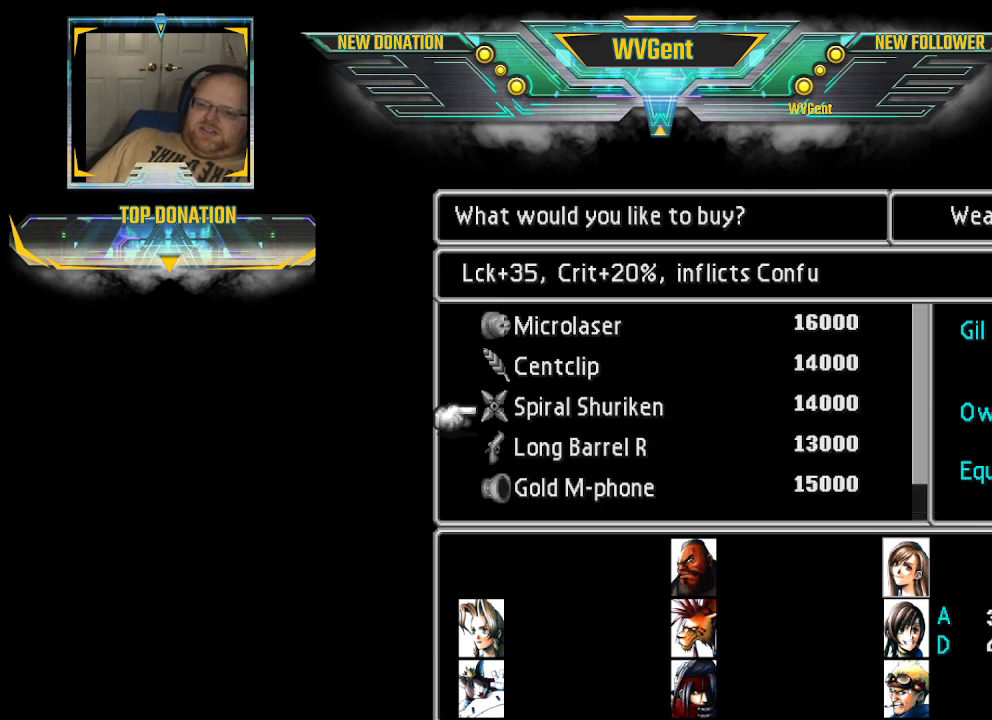
{"buttons": [], "left_stick": "center", "right_stick": "center", "events": []}
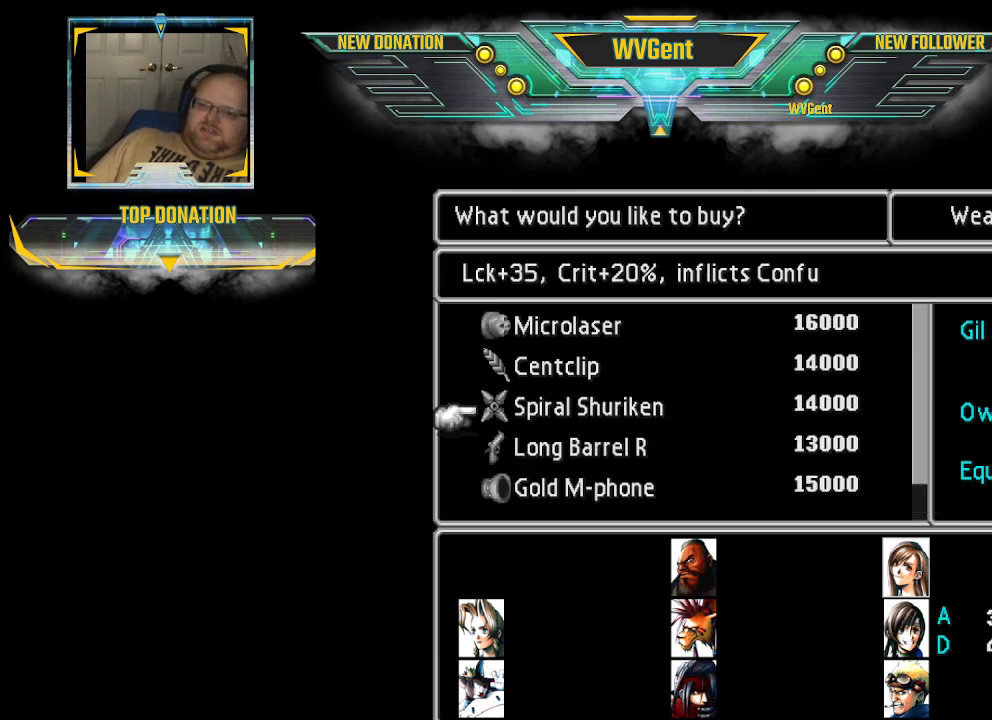
{"buttons": [], "left_stick": "center", "right_stick": "center", "events": []}
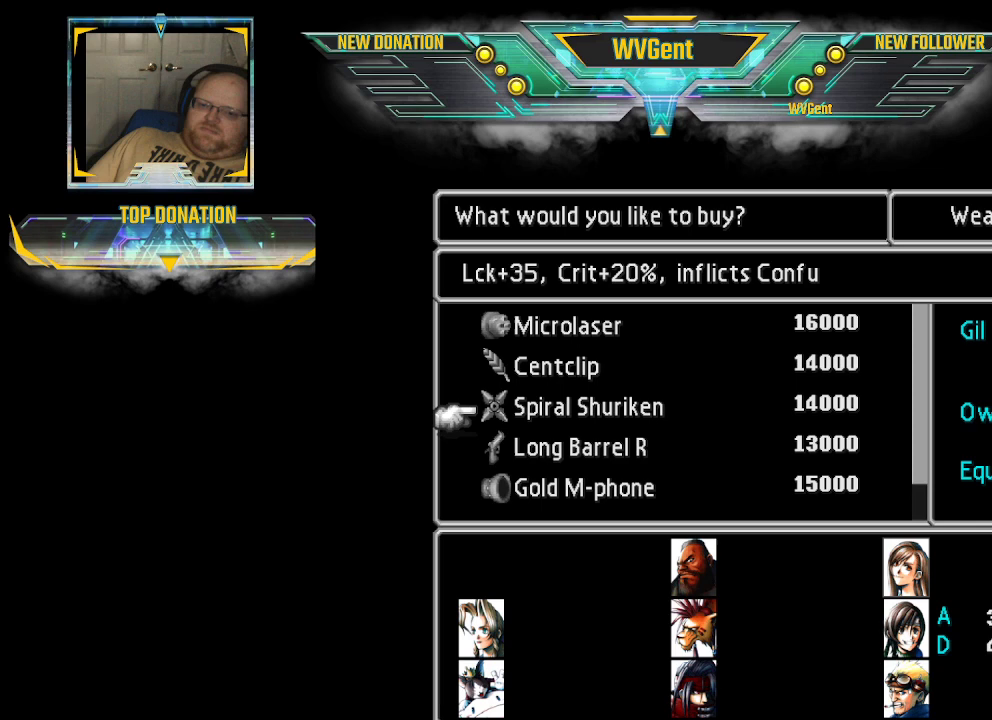
{"buttons": [], "left_stick": "center", "right_stick": "center", "events": []}
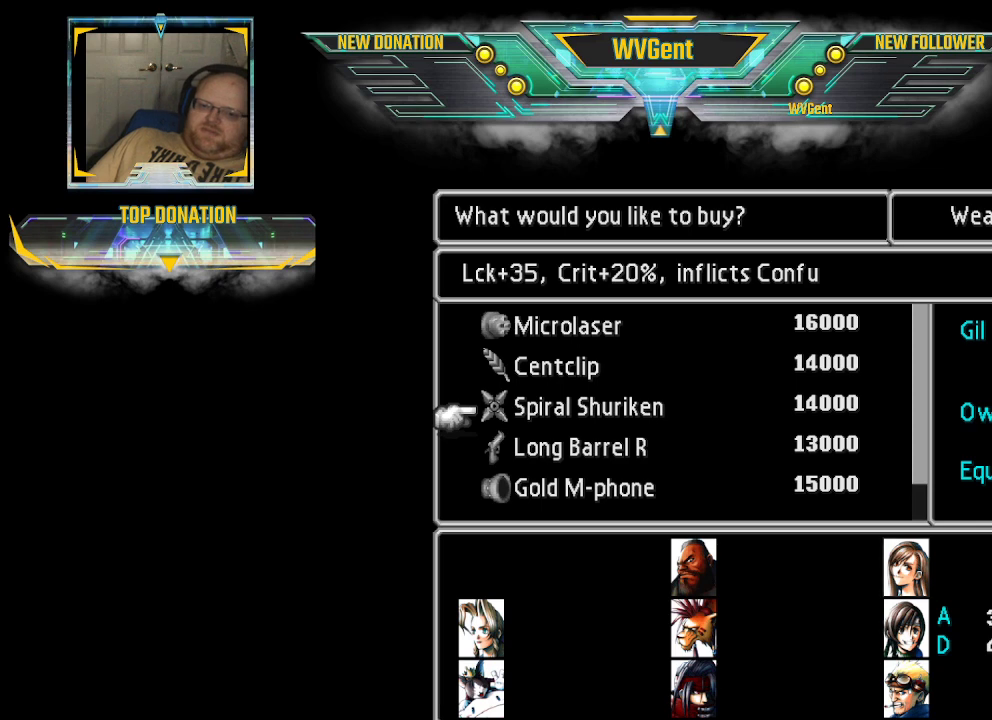
{"buttons": [], "left_stick": "center", "right_stick": "center", "events": []}
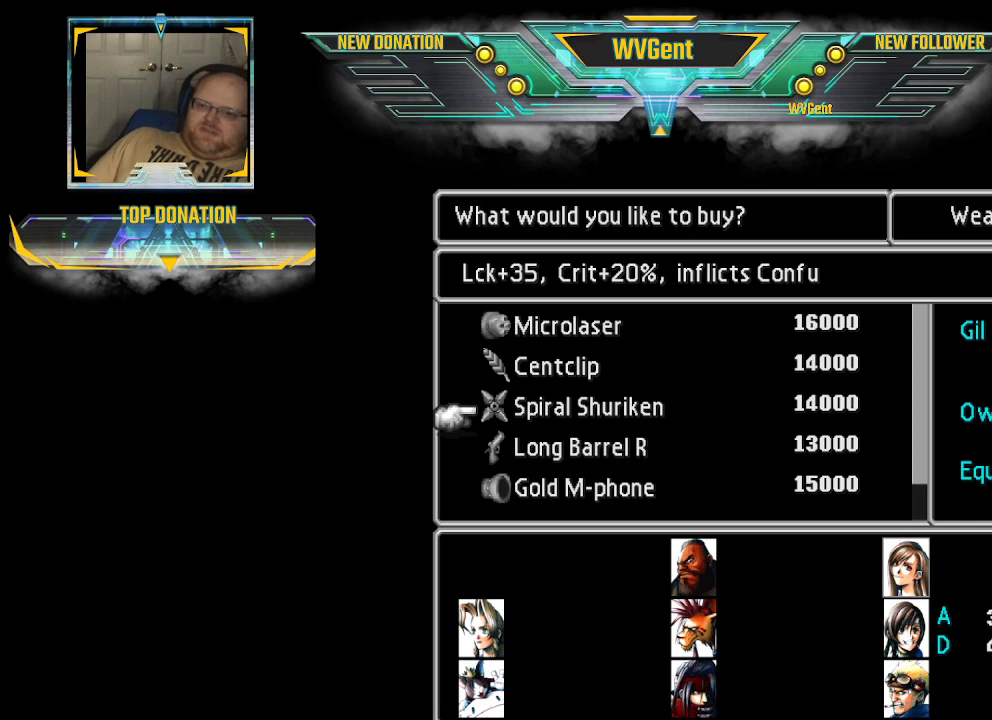
{"buttons": [], "left_stick": "center", "right_stick": "center", "events": []}
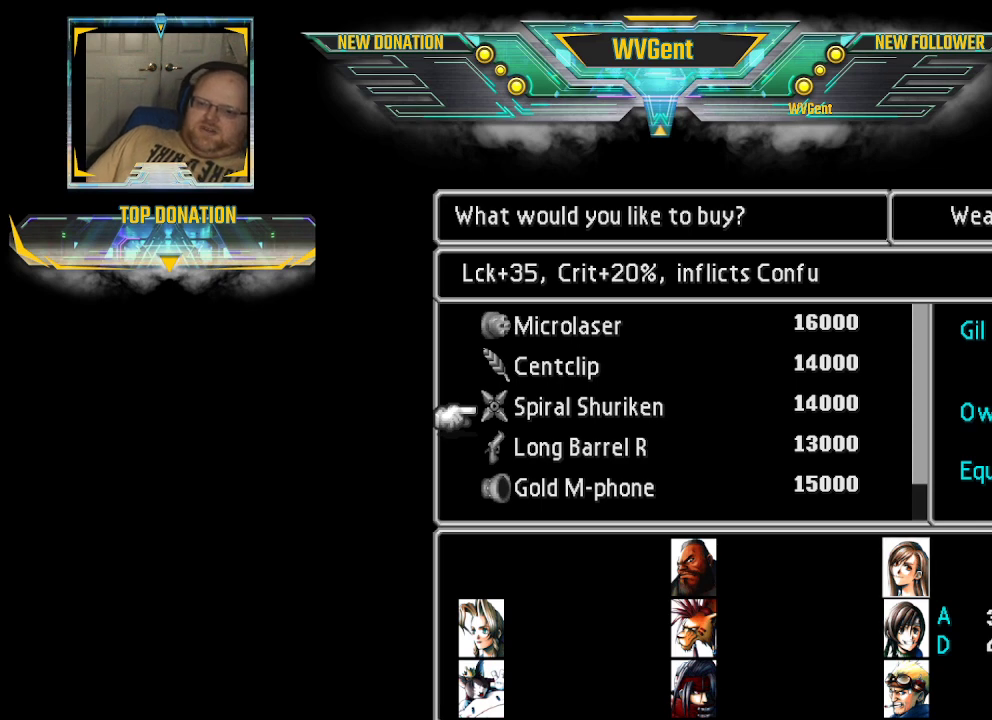
{"buttons": [], "left_stick": "center", "right_stick": "center", "events": []}
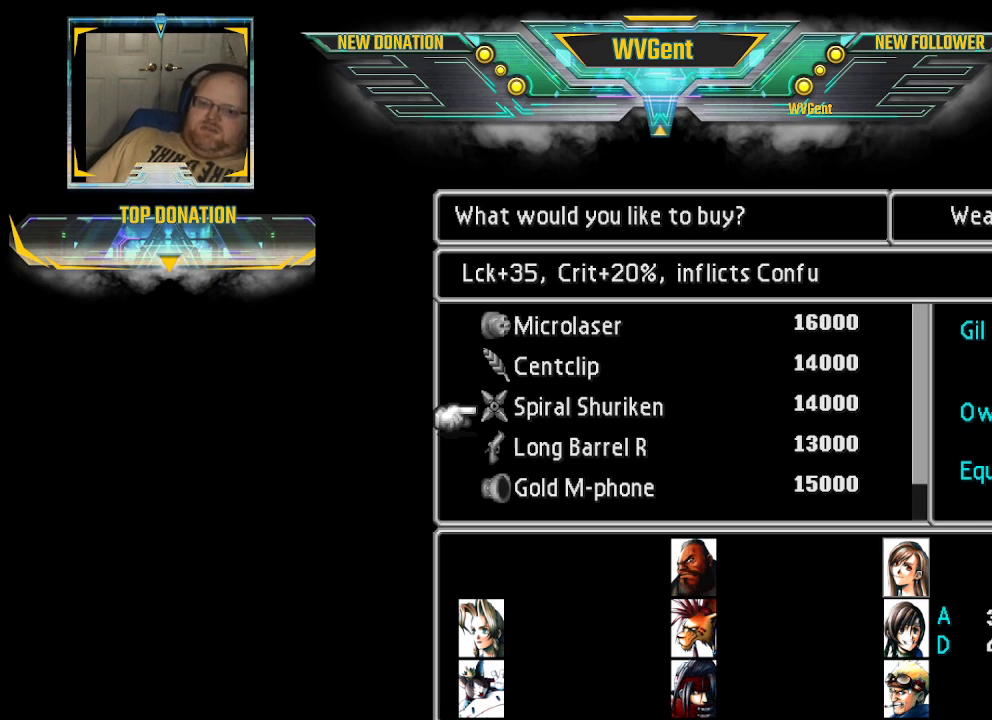
{"buttons": [], "left_stick": "center", "right_stick": "center", "events": [[33, "left_stick", "down"], [167, "left_stick", "center"]]}